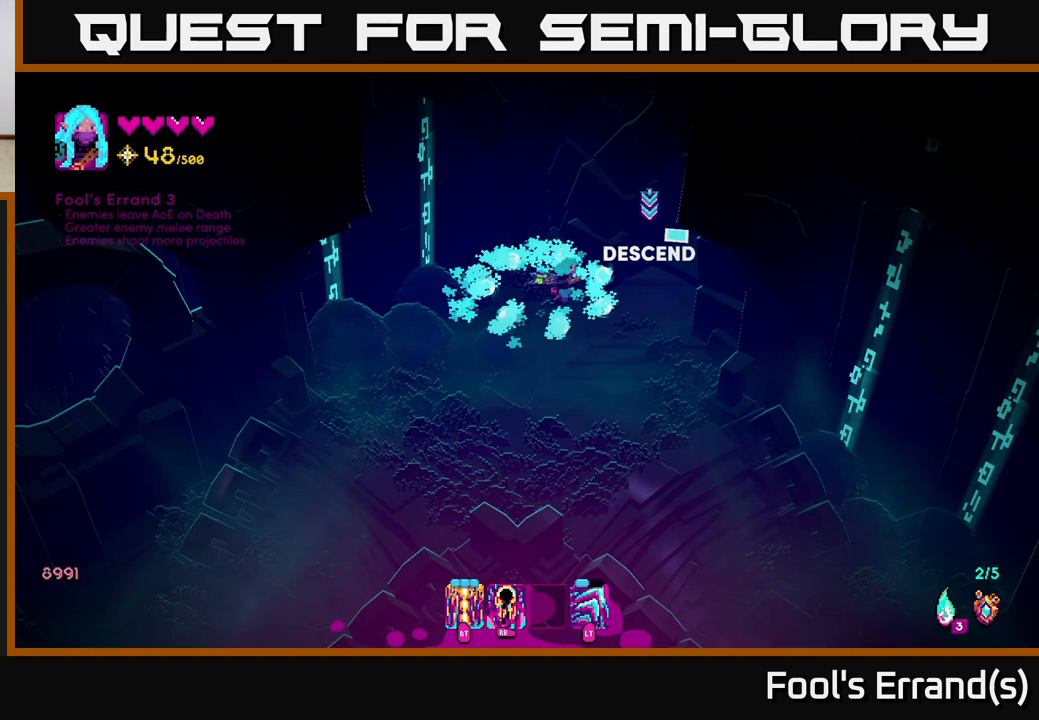
Gameplay with a controller (Xbox layout); each line is a JSON object with the inputs held at the frame after it. "events" lists button and stick changes between this image and that frame as [ms after this image, input, new state], when the widget could be followed in between.
{"buttons": [], "left_stick": "up-right", "right_stick": "center", "events": [[117, "left_stick", "up-right"], [400, "right_stick", "center"]]}
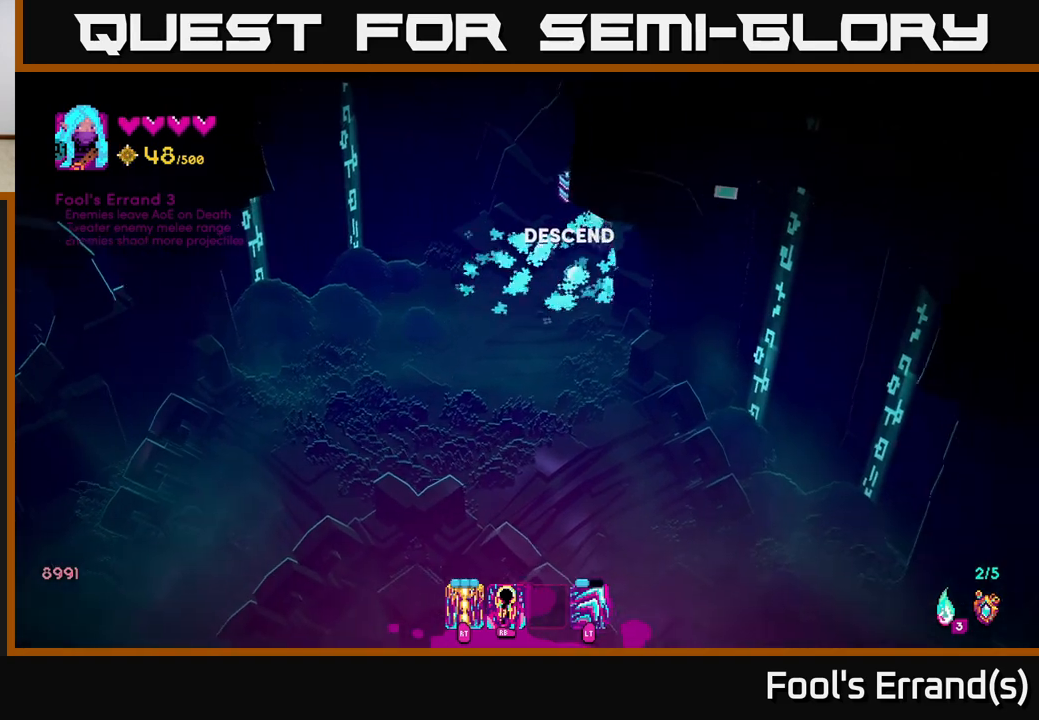
{"buttons": [], "left_stick": "up-right", "right_stick": "center", "events": []}
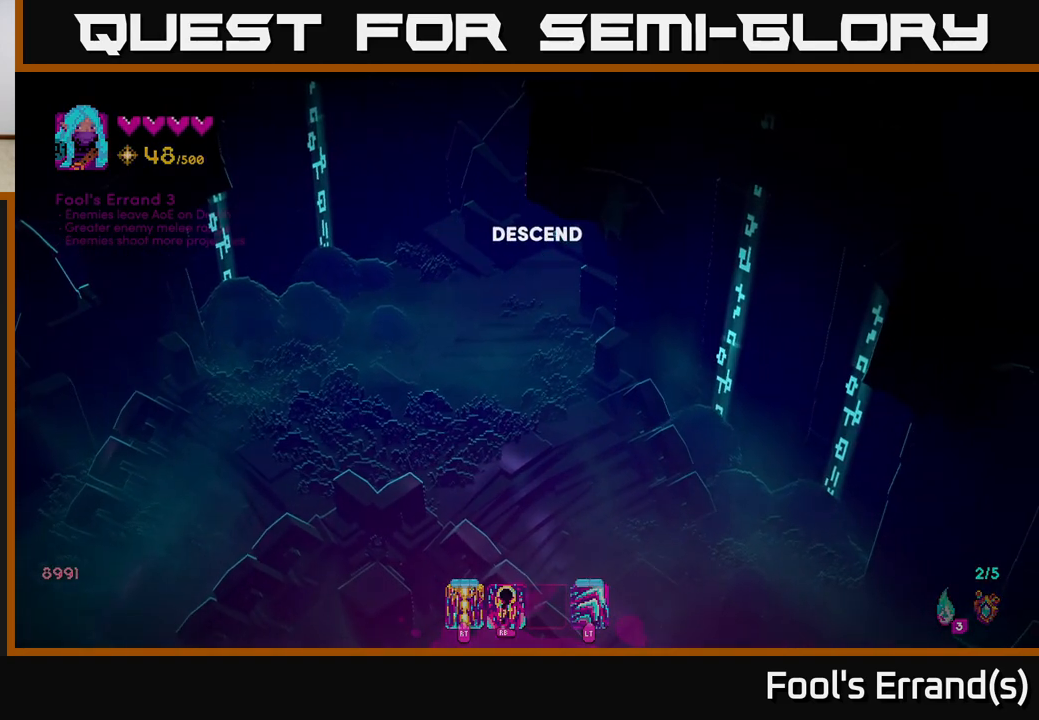
{"buttons": [], "left_stick": "center", "right_stick": "center", "events": [[300, "left_stick", "center"]]}
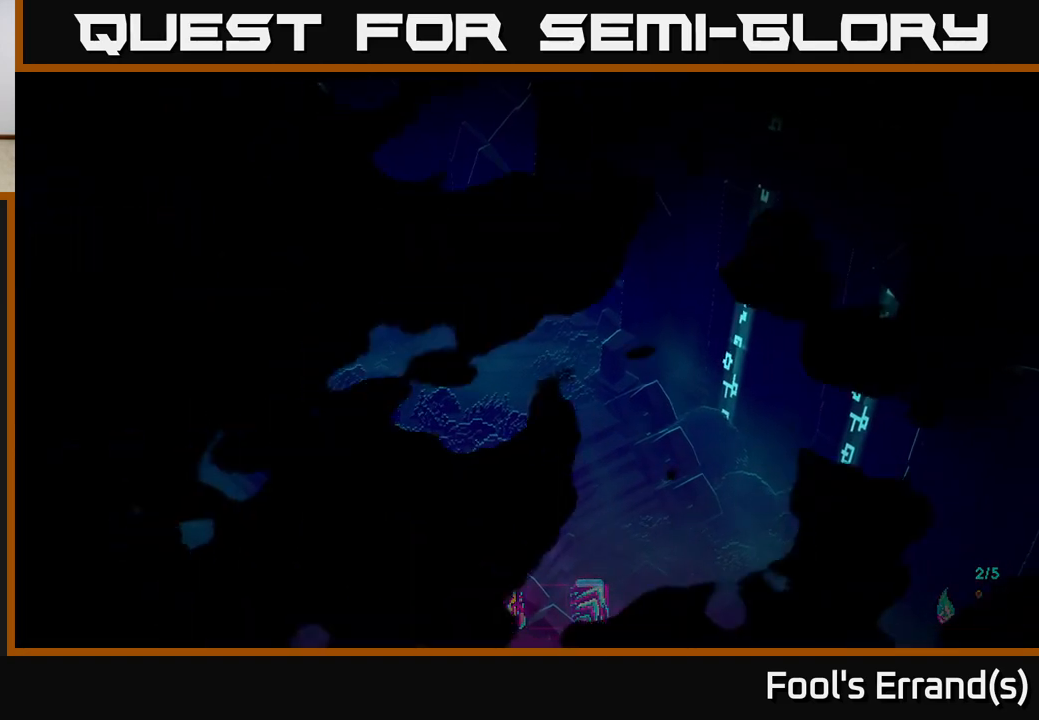
{"buttons": [], "left_stick": "center", "right_stick": "center", "events": []}
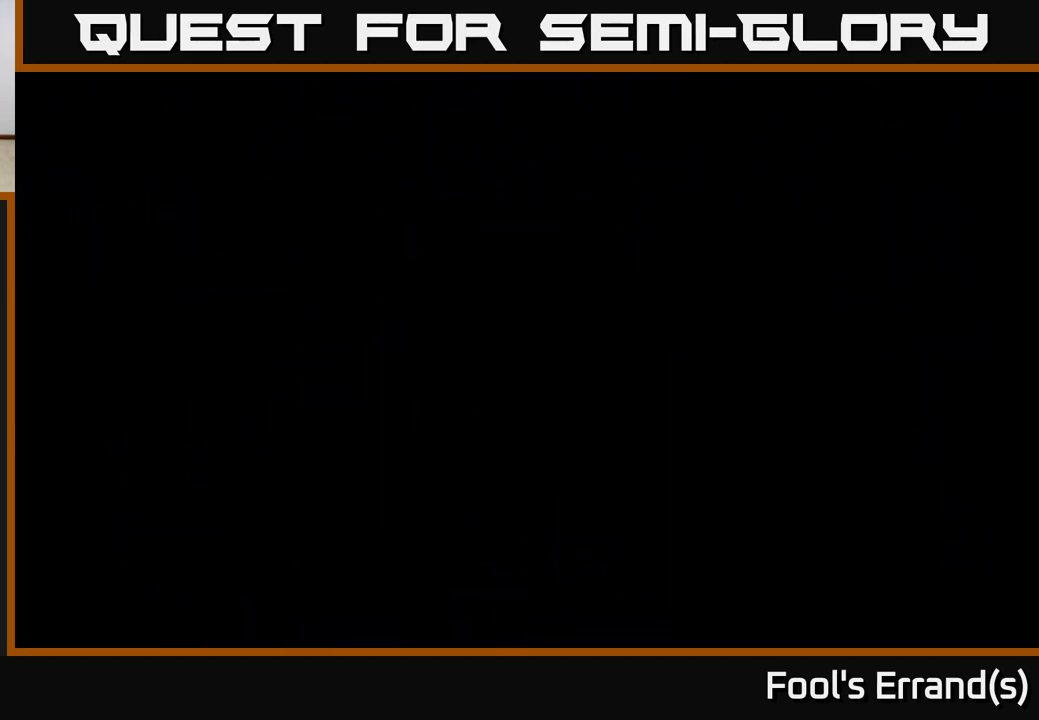
{"buttons": [], "left_stick": "center", "right_stick": "center", "events": []}
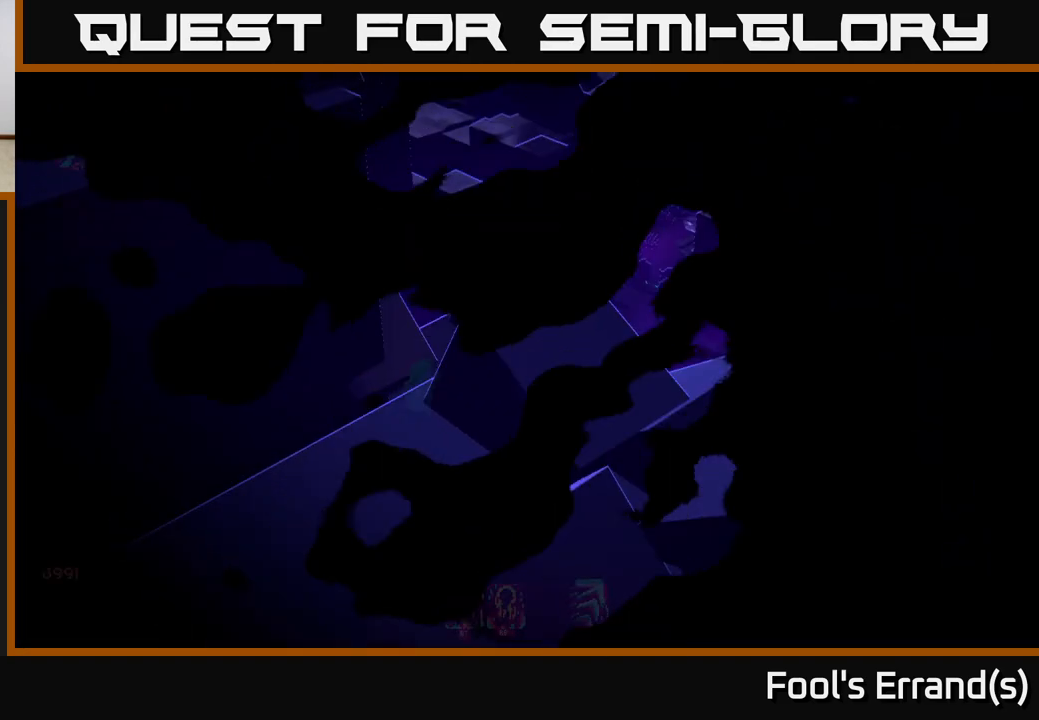
{"buttons": [], "left_stick": "center", "right_stick": "center", "events": []}
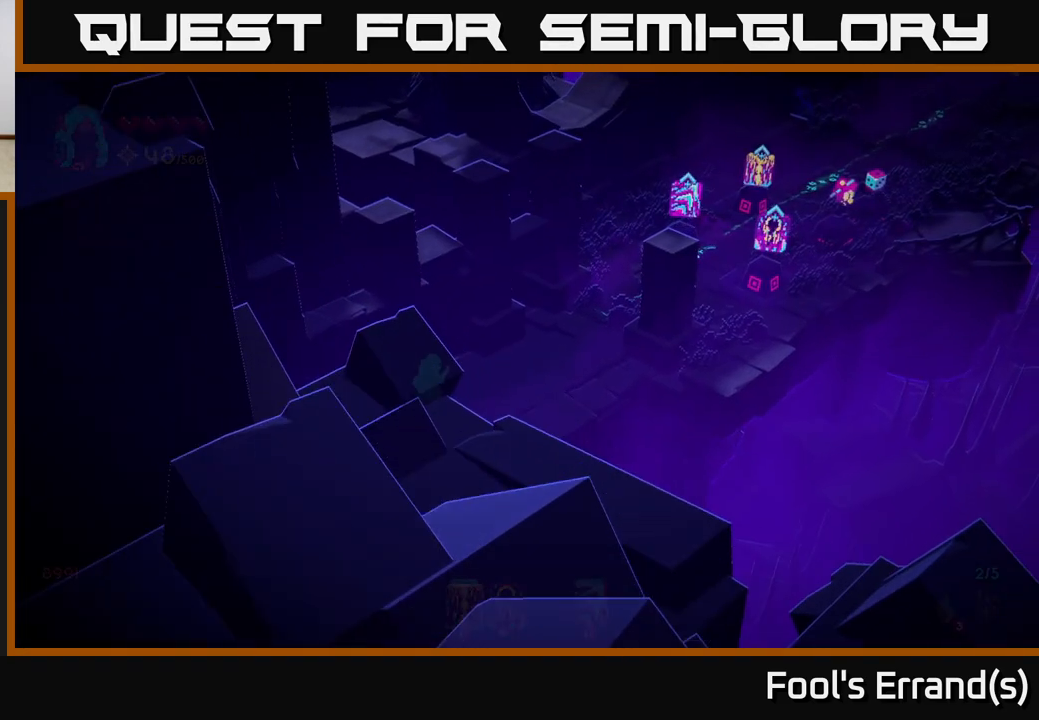
{"buttons": [], "left_stick": "center", "right_stick": "center", "events": []}
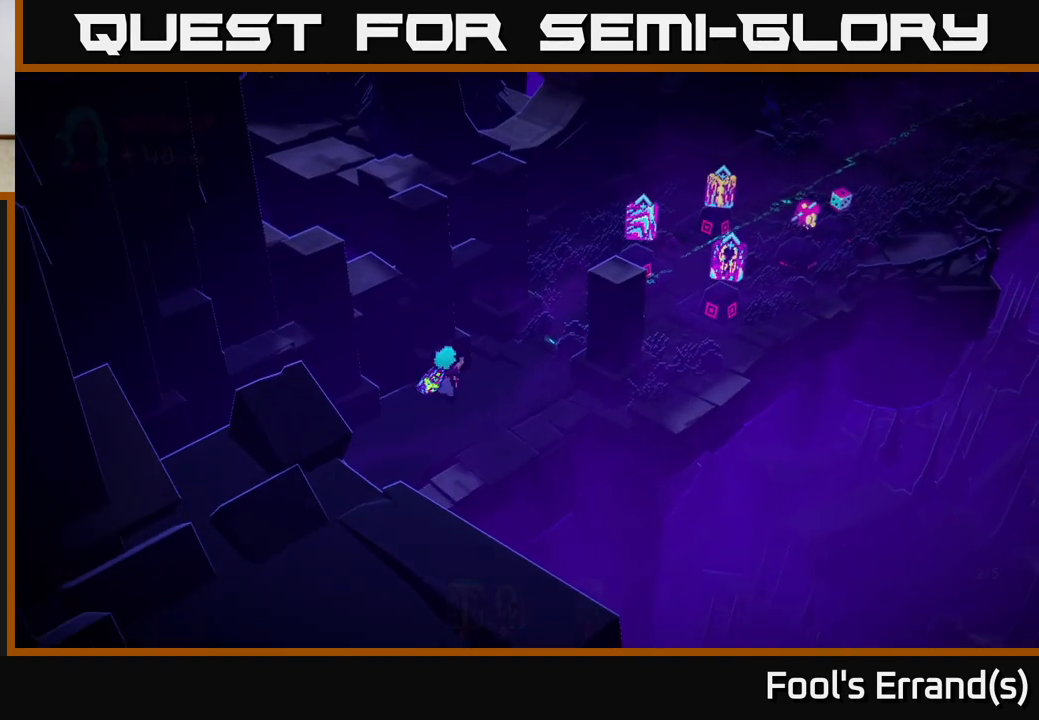
{"buttons": [], "left_stick": "up-right", "right_stick": "center", "events": [[250, "left_stick", "up"], [450, "left_stick", "up-right"]]}
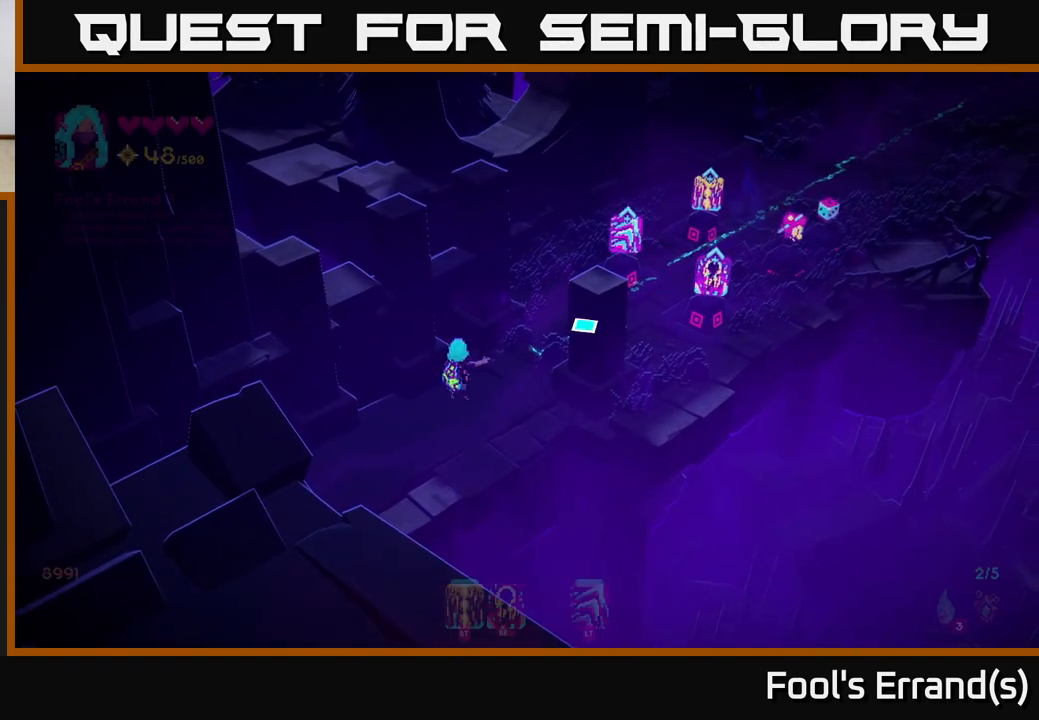
{"buttons": [], "left_stick": "center", "right_stick": "center", "events": [[200, "left_stick", "center"]]}
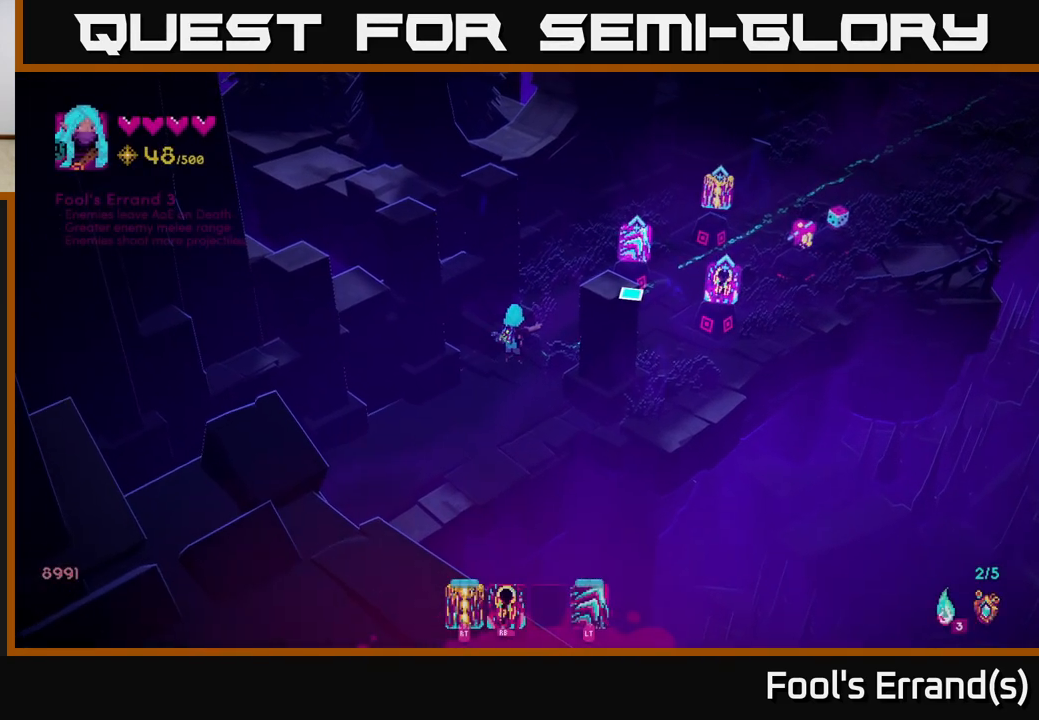
{"buttons": [], "left_stick": "center", "right_stick": "center", "events": []}
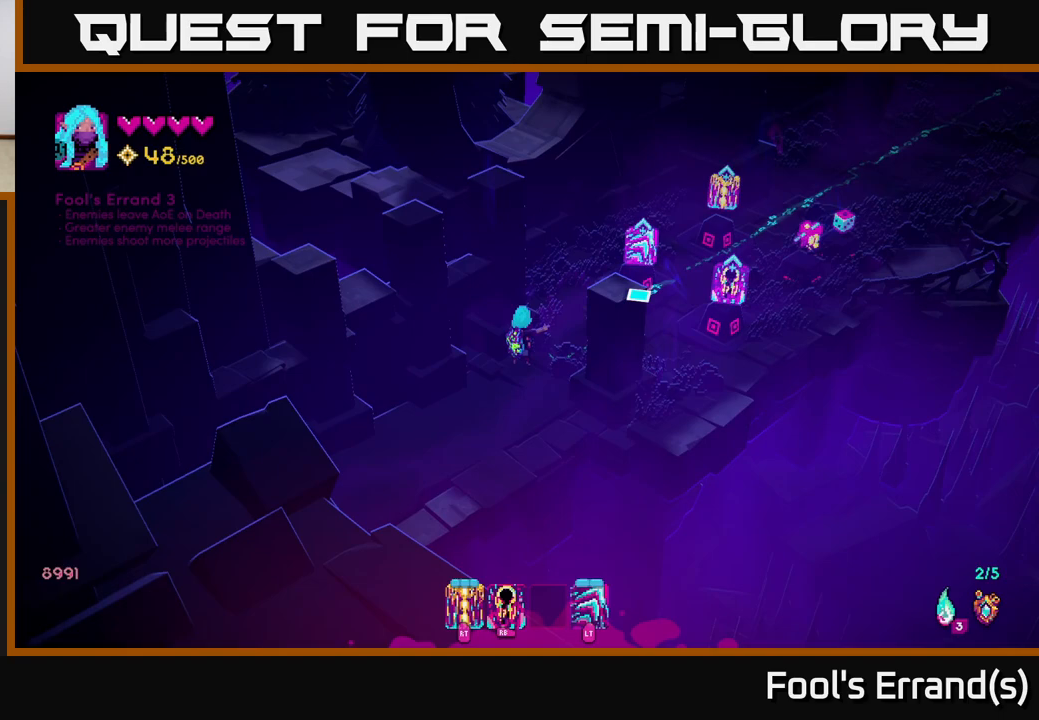
{"buttons": [], "left_stick": "center", "right_stick": "center", "events": []}
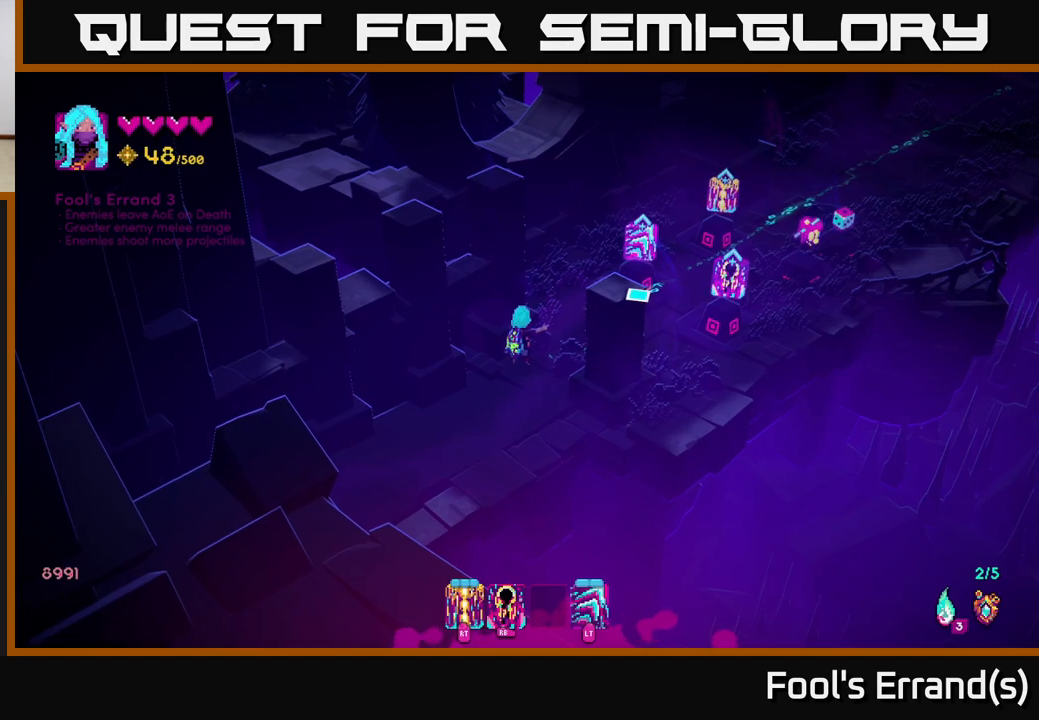
{"buttons": [], "left_stick": "center", "right_stick": "center", "events": [[50, "left_stick", "right"], [417, "left_stick", "center"]]}
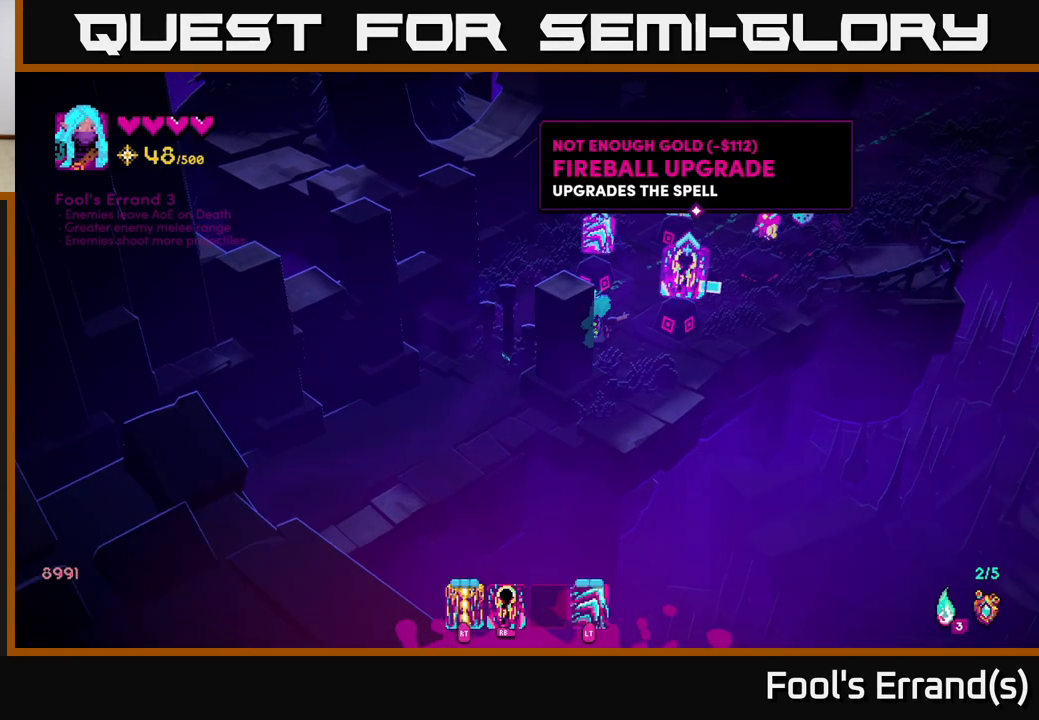
{"buttons": [], "left_stick": "center", "right_stick": "center", "events": []}
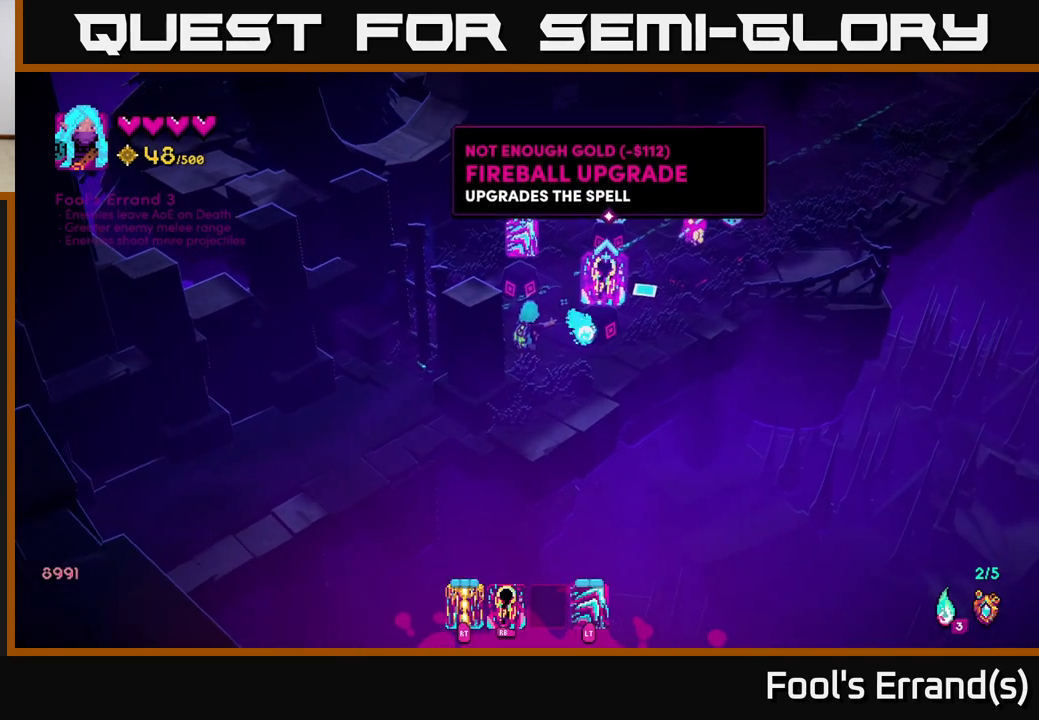
{"buttons": [], "left_stick": "center", "right_stick": "center", "events": []}
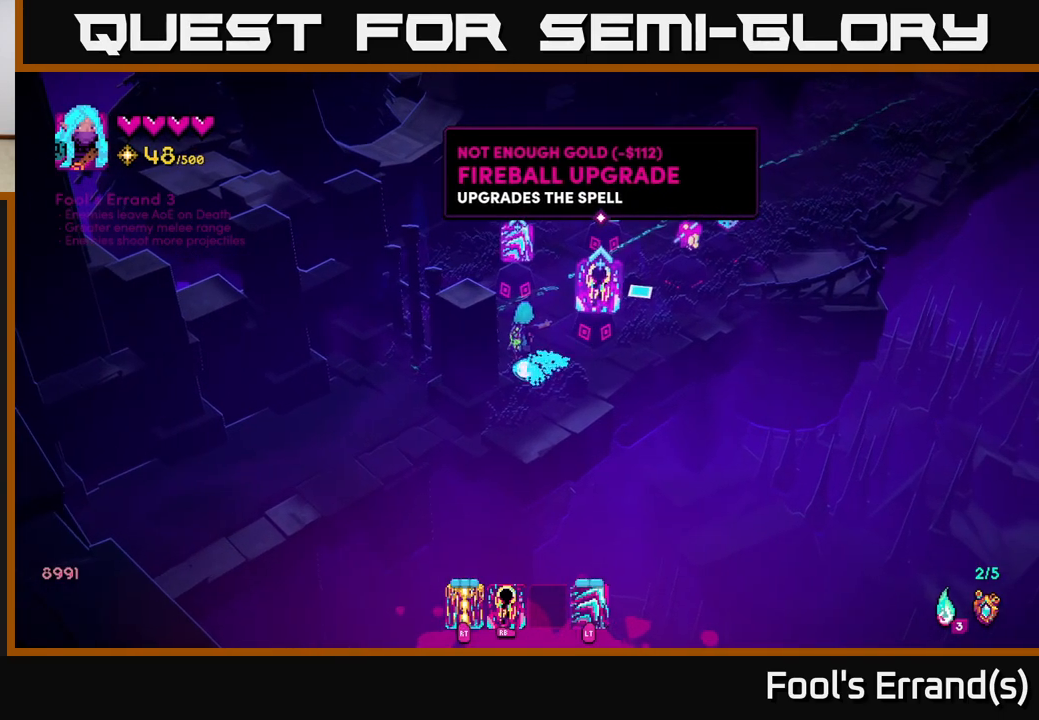
{"buttons": [], "left_stick": "up-right", "right_stick": "center", "events": [[417, "left_stick", "up-right"]]}
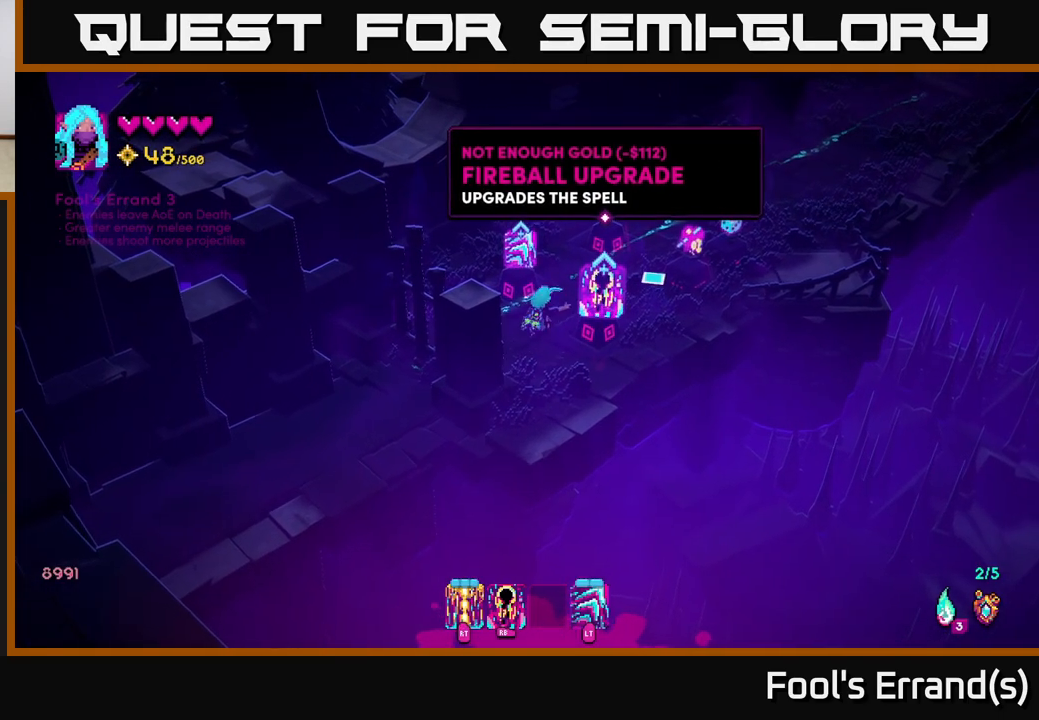
{"buttons": [], "left_stick": "down-right", "right_stick": "center", "events": [[467, "left_stick", "down-right"]]}
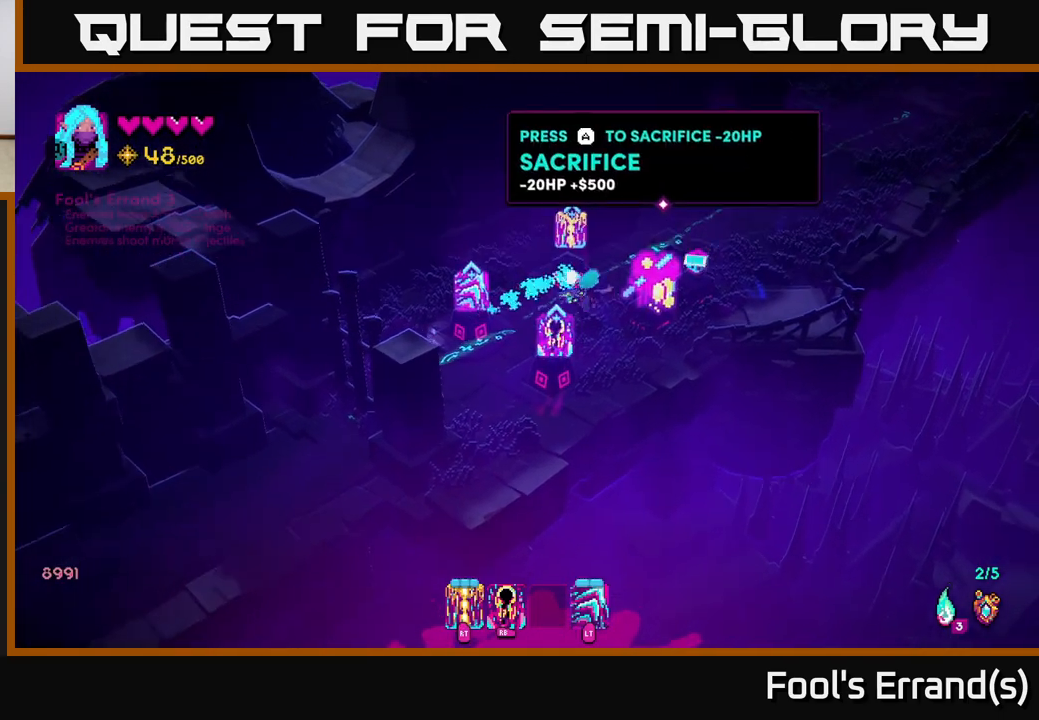
{"buttons": [], "left_stick": "center", "right_stick": "center", "events": [[100, "left_stick", "center"]]}
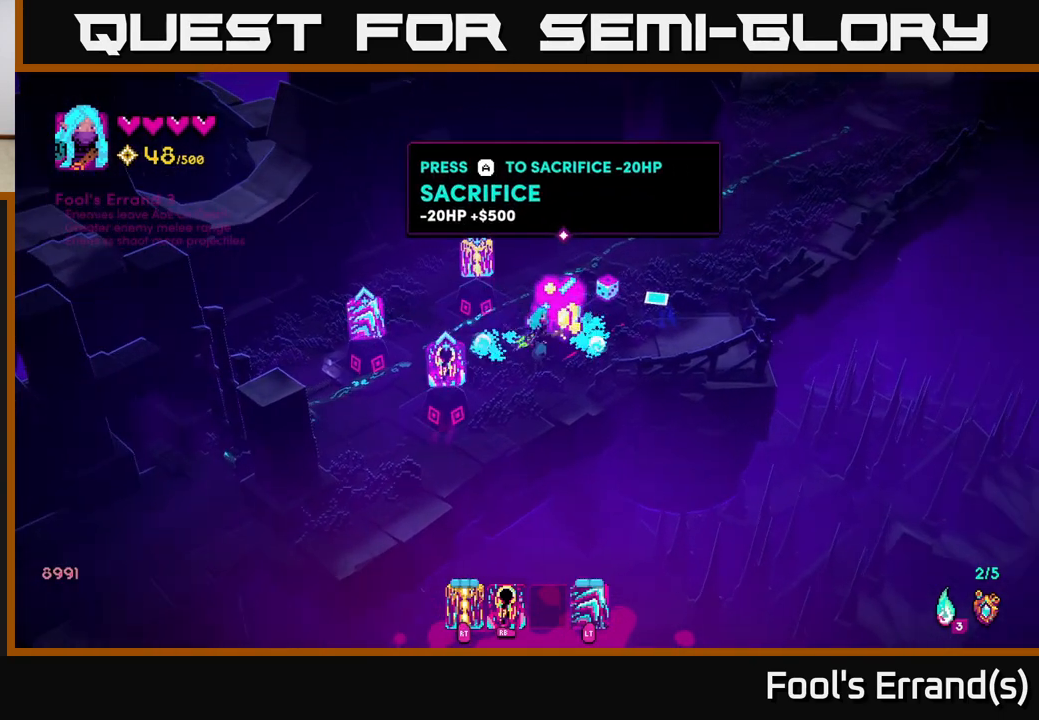
{"buttons": [], "left_stick": "center", "right_stick": "center", "events": []}
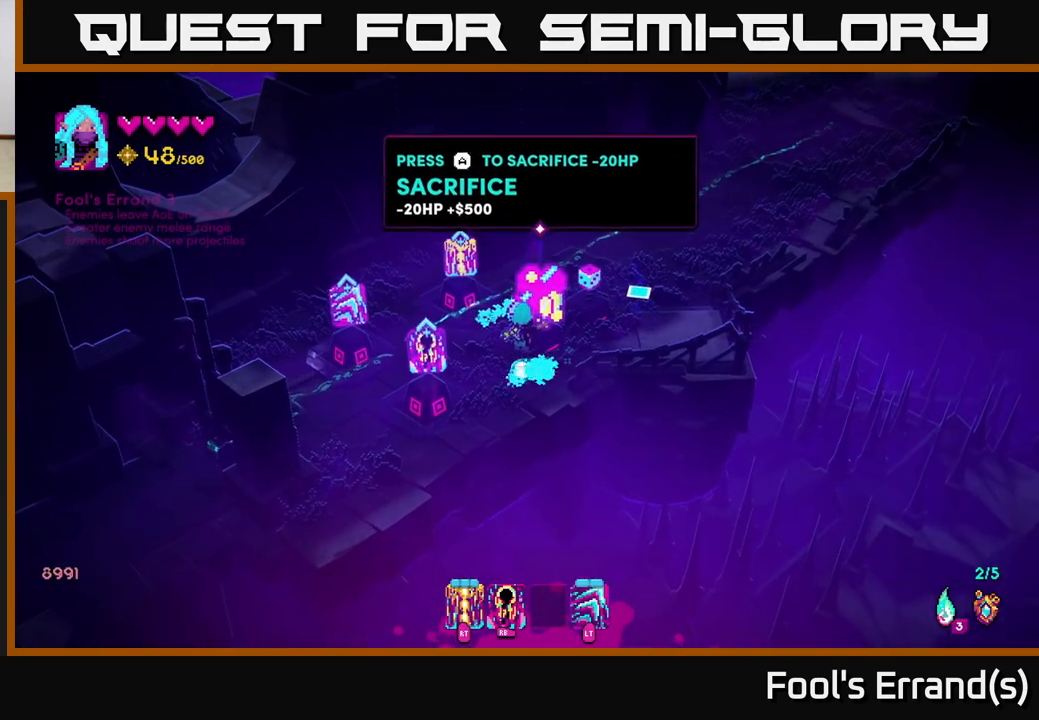
{"buttons": [], "left_stick": "center", "right_stick": "center", "events": []}
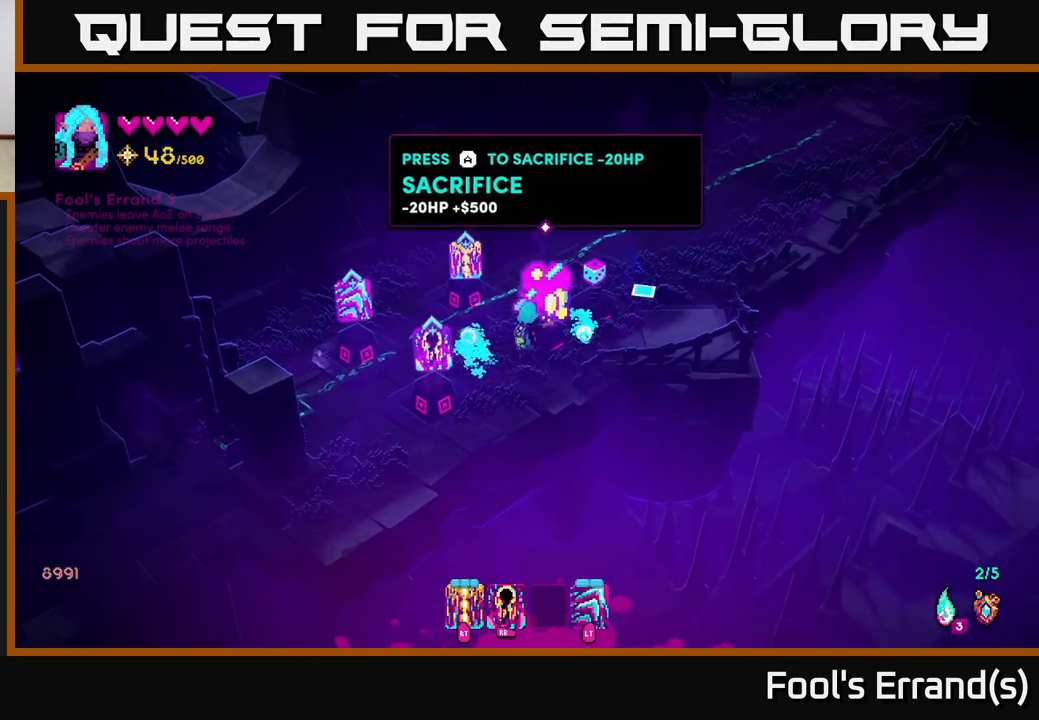
{"buttons": [], "left_stick": "center", "right_stick": "center", "events": [[117, "left_stick", "up"], [400, "left_stick", "center"]]}
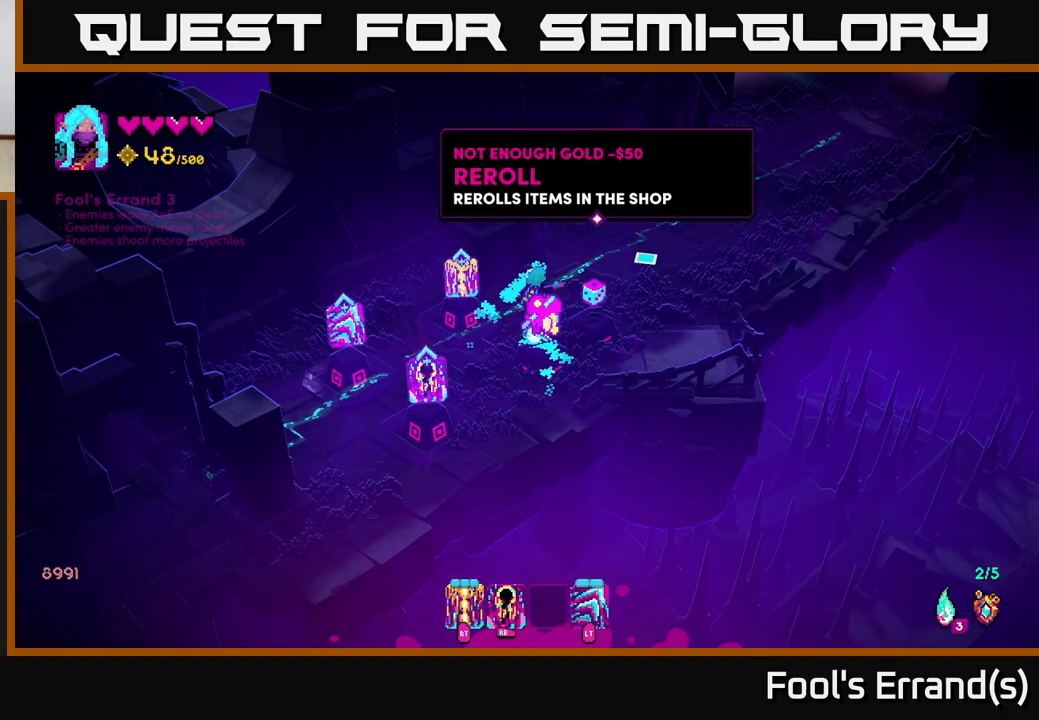
{"buttons": [], "left_stick": "center", "right_stick": "center", "events": []}
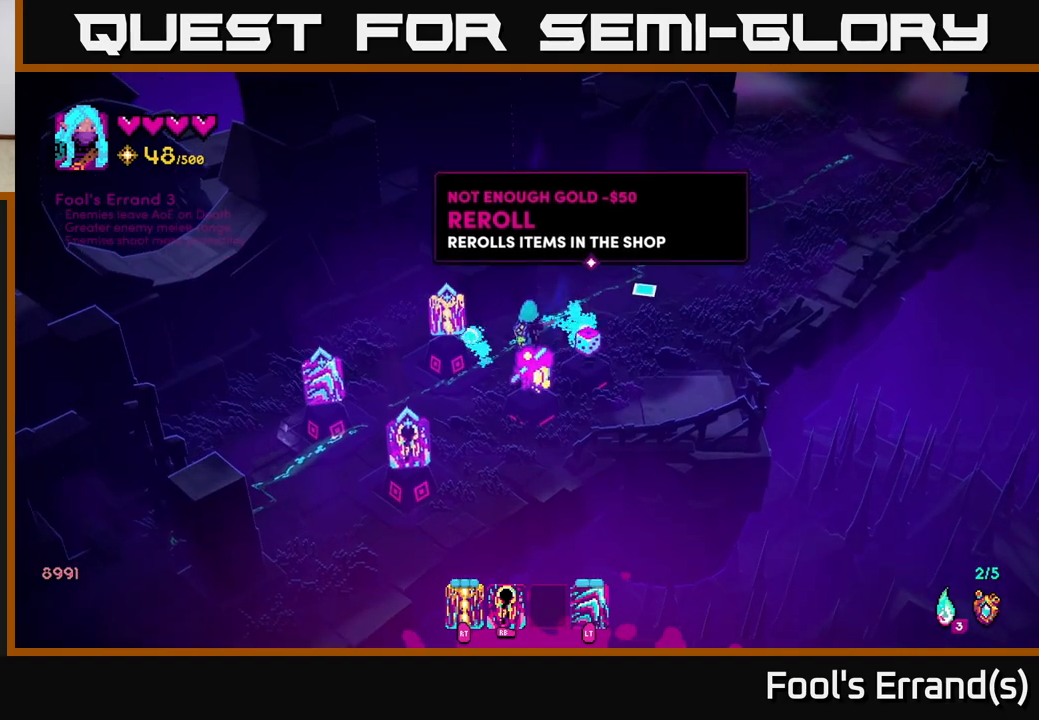
{"buttons": [], "left_stick": "center", "right_stick": "center", "events": []}
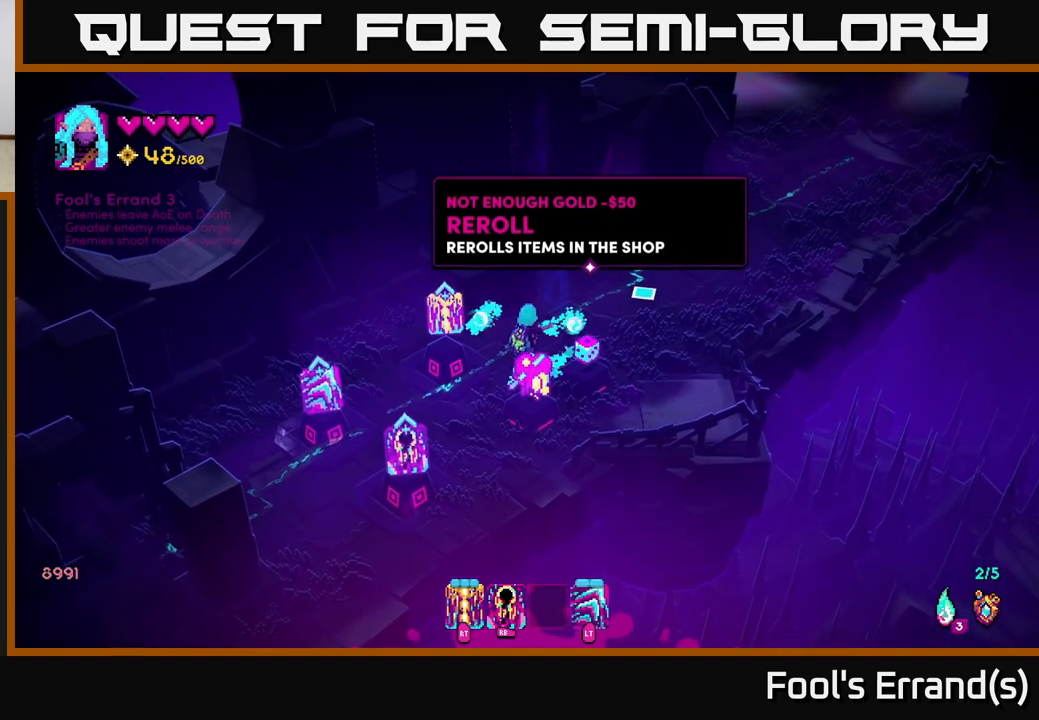
{"buttons": [], "left_stick": "center", "right_stick": "center", "events": []}
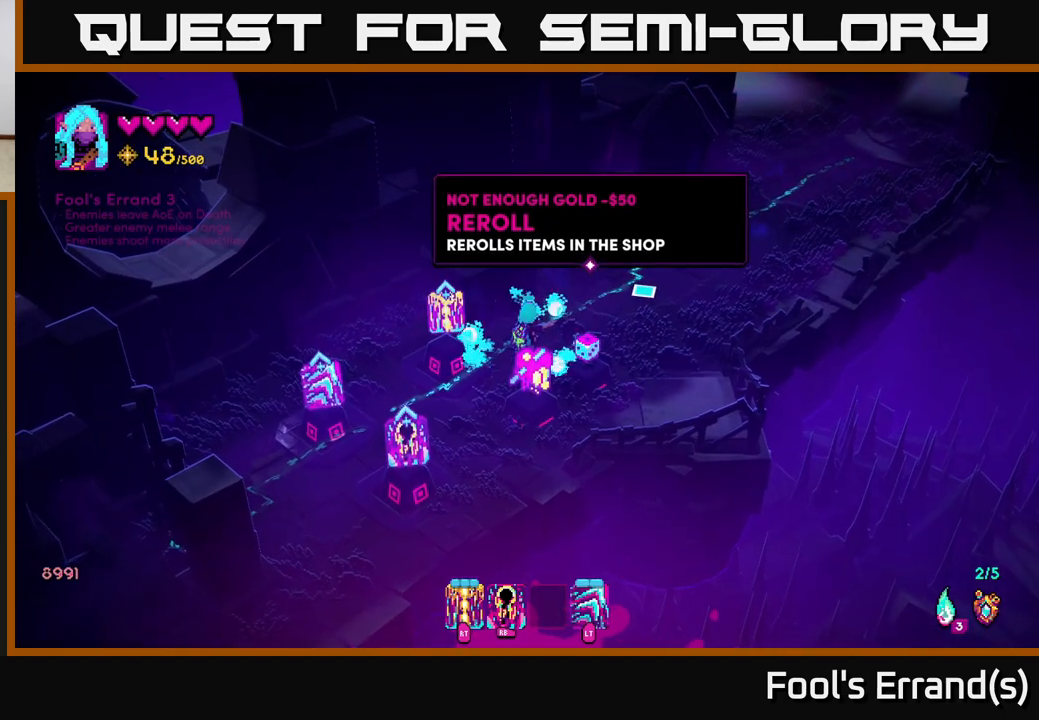
{"buttons": [], "left_stick": "center", "right_stick": "center", "events": []}
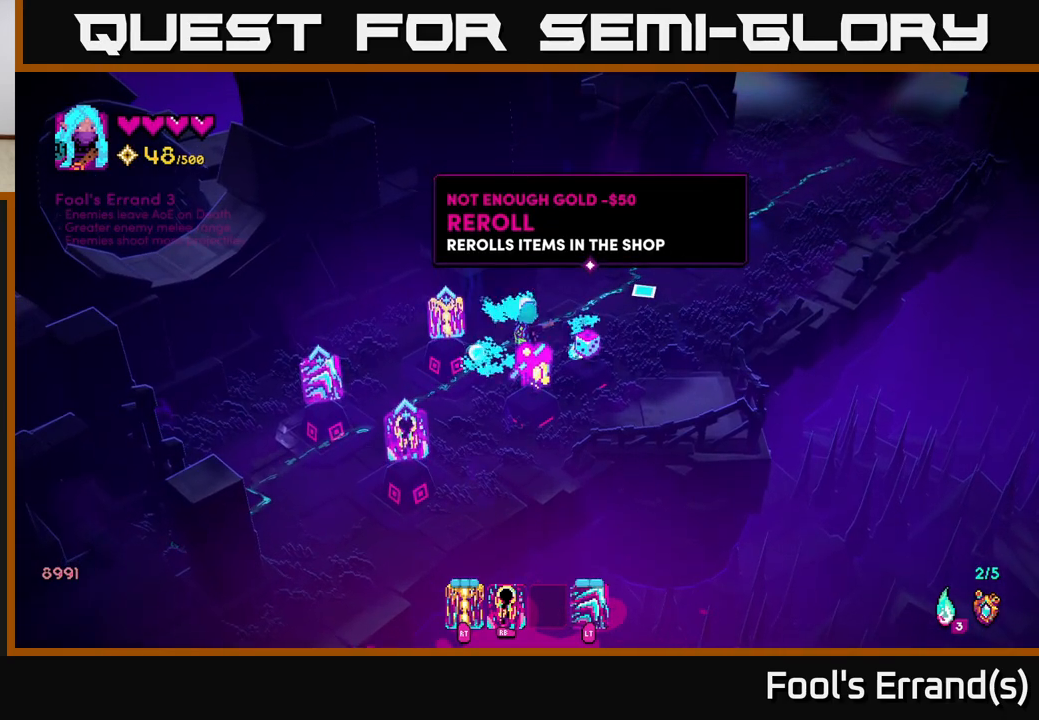
{"buttons": [], "left_stick": "center", "right_stick": "center", "events": []}
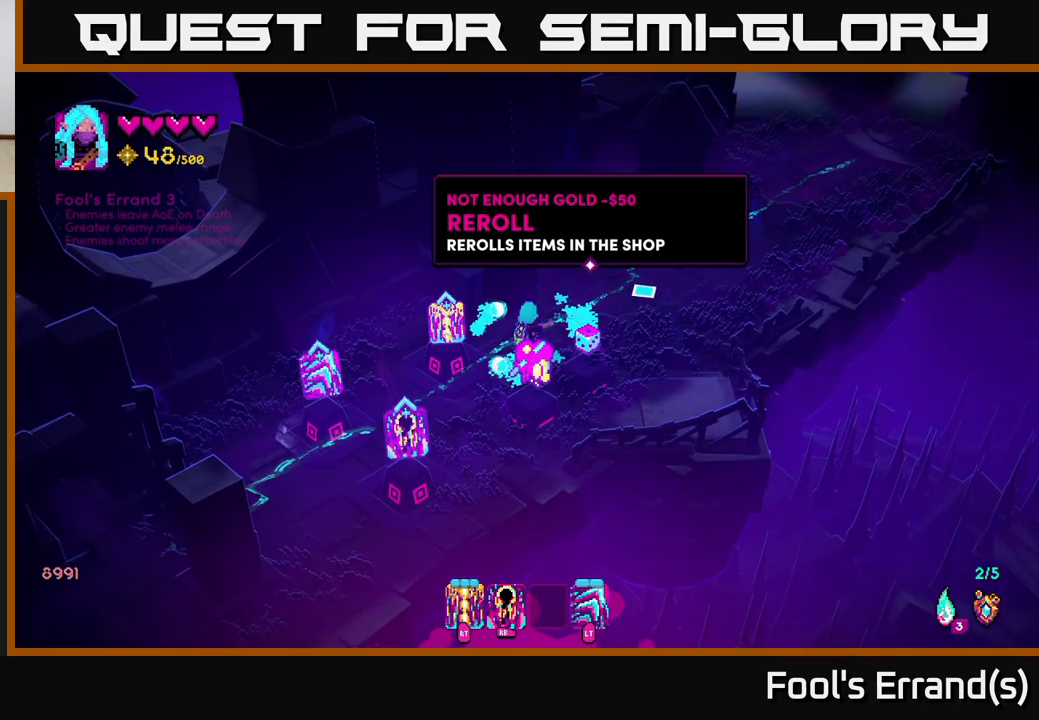
{"buttons": [], "left_stick": "up-right", "right_stick": "center", "events": [[283, "left_stick", "up-right"]]}
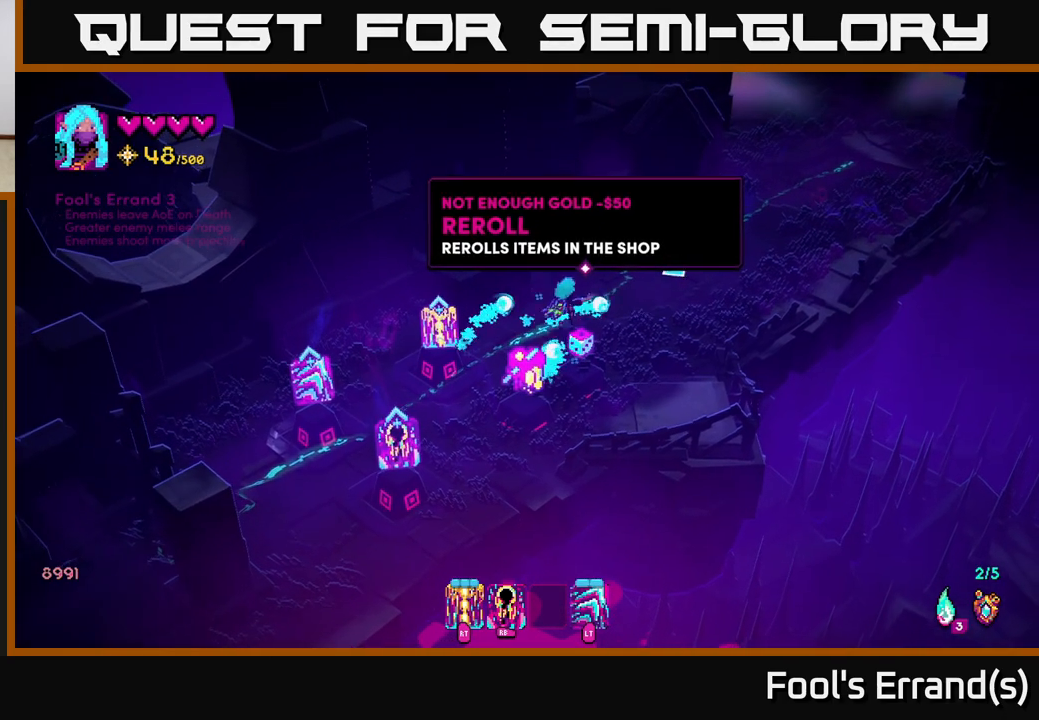
{"buttons": [], "left_stick": "center", "right_stick": "center", "events": [[400, "left_stick", "center"]]}
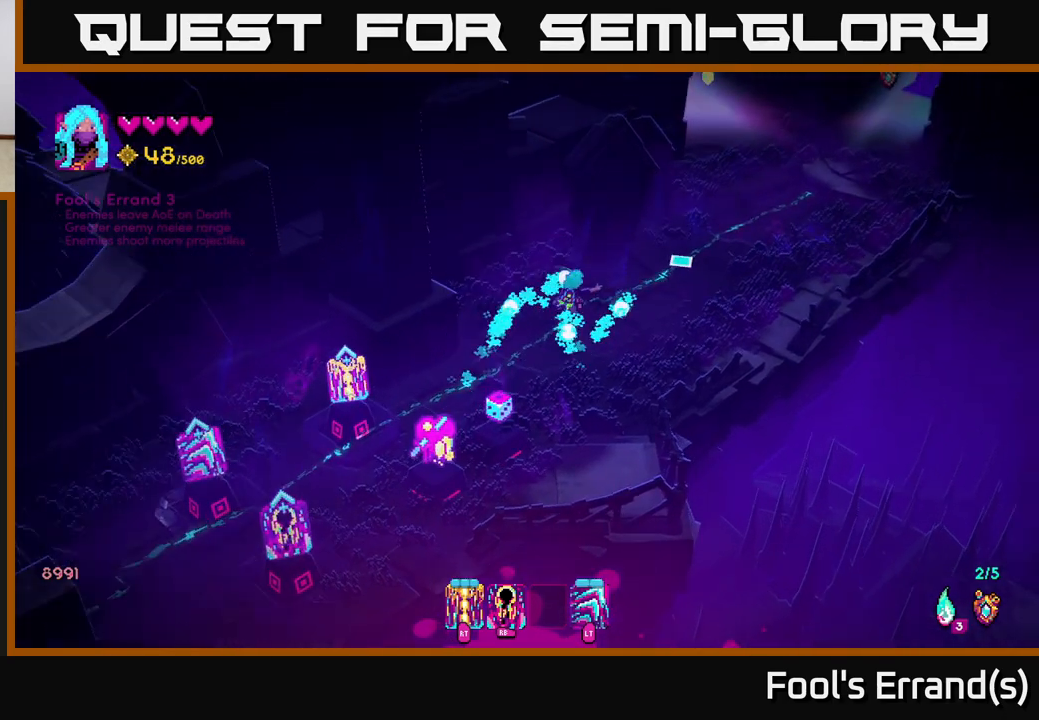
{"buttons": [], "left_stick": "center", "right_stick": "center", "events": []}
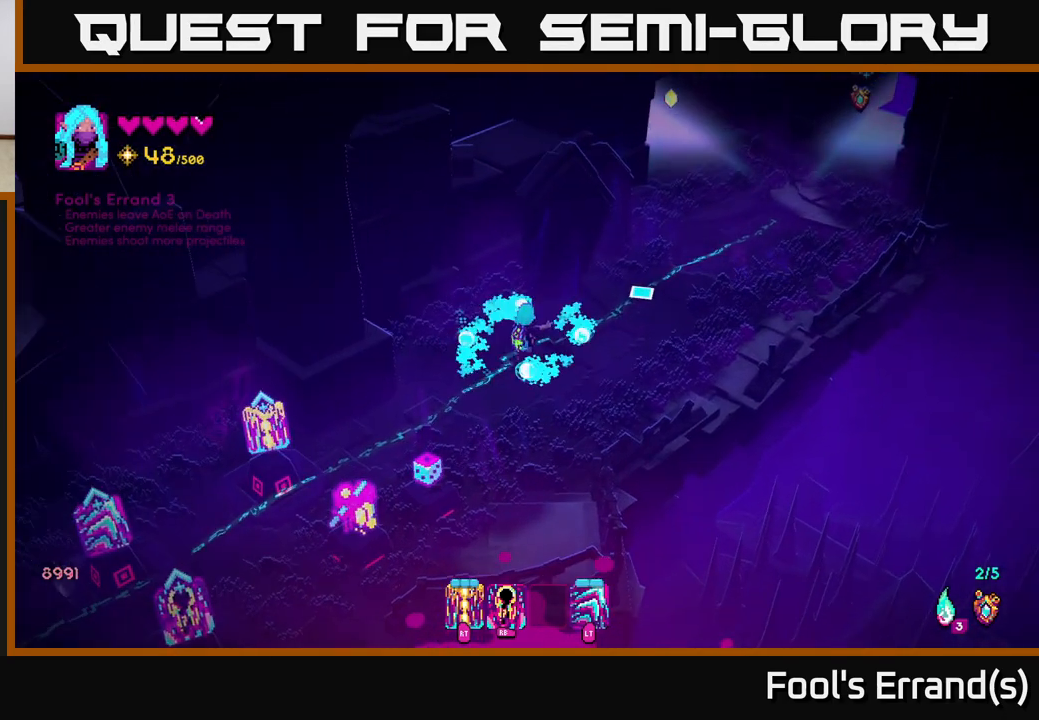
{"buttons": [], "left_stick": "center", "right_stick": "center", "events": []}